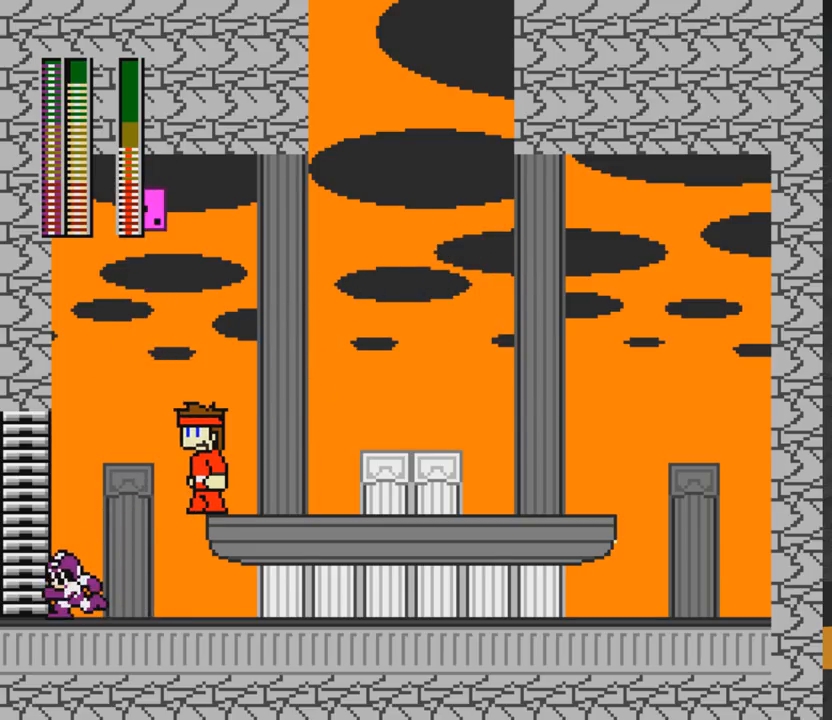
Gameplay with a controller (Xbox layout); each line is a JSON object with the inputs held at the frame after it. "events" lists button and stick changes between this image and that frame as [ms after this image, input, new state], when the widget could be followed in between. Not read: L2 R2 left_stick.
{"buttons": [], "right_stick": "center", "events": [[133, "DPAD_LEFT", "up"], [417, "DPAD_RIGHT", "down"], [433, "DPAD_RIGHT", "up"]]}
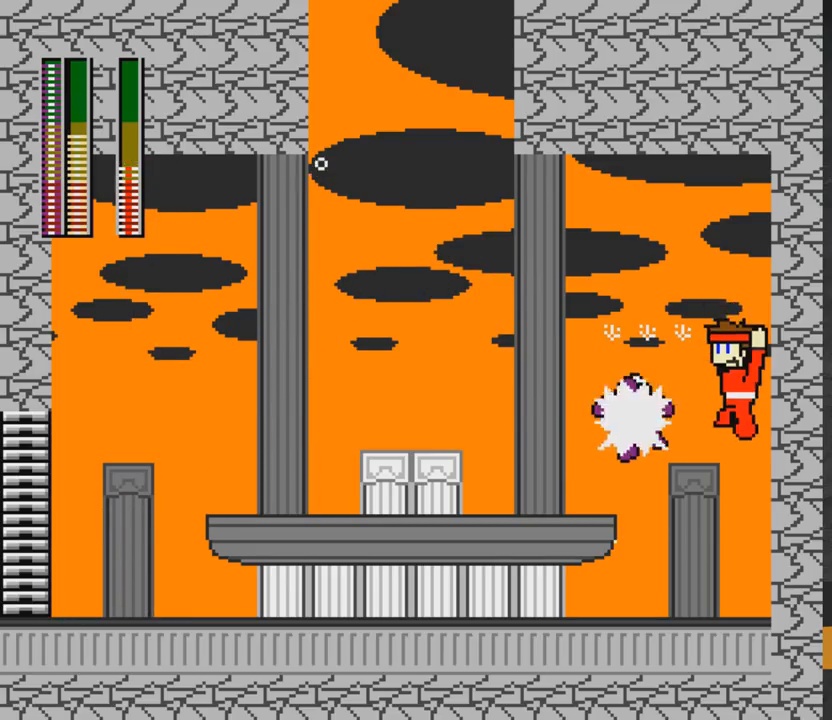
{"buttons": ["A", "DPAD_LEFT"], "right_stick": "center", "events": [[17, "DPAD_LEFT", "down"], [83, "A", "down"], [183, "A", "up"], [417, "A", "down"]]}
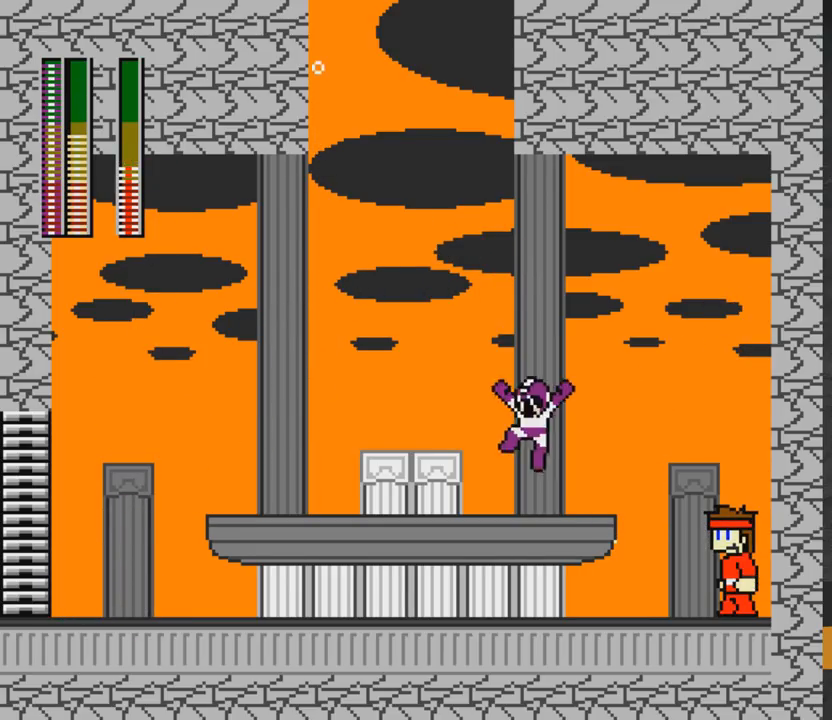
{"buttons": ["A", "DPAD_UP", "DPAD_LEFT"], "right_stick": "center", "events": [[83, "DPAD_UP", "down"], [217, "X", "down"], [350, "X", "up"]]}
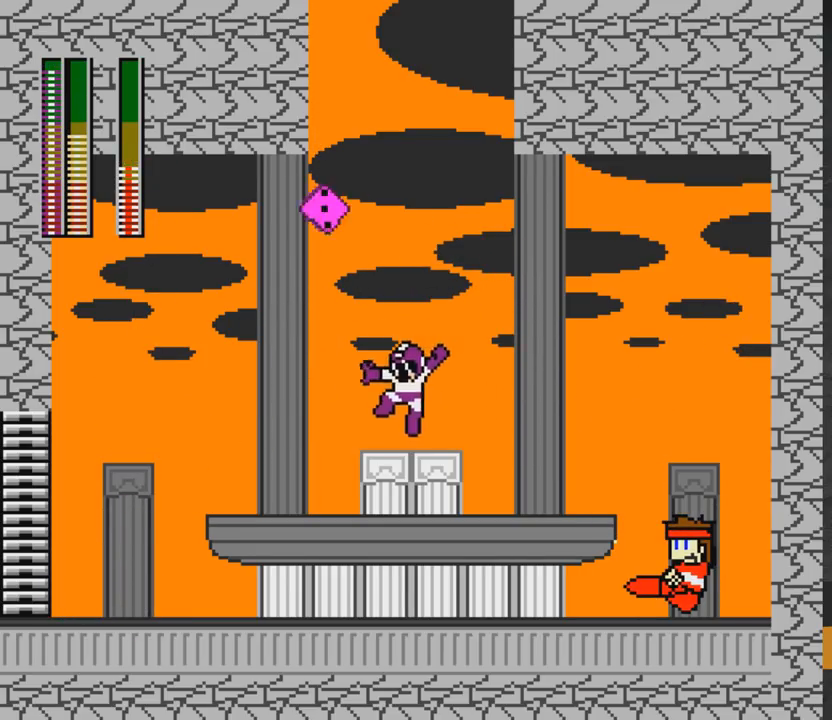
{"buttons": ["A", "DPAD_UP", "DPAD_LEFT"], "right_stick": "center", "events": [[33, "A", "up"], [183, "A", "down"]]}
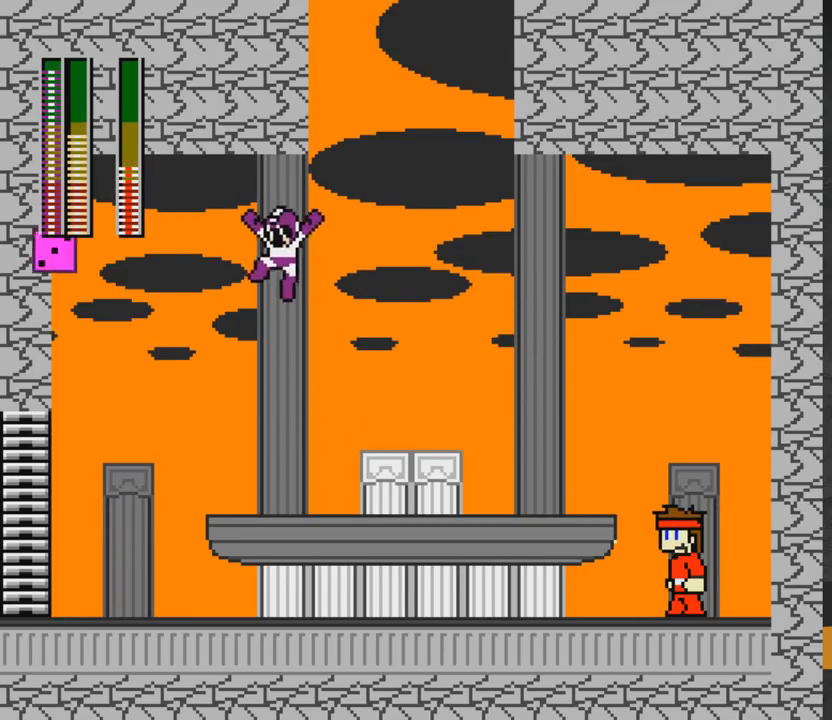
{"buttons": ["DPAD_LEFT"], "right_stick": "center", "events": [[117, "A", "up"], [200, "DPAD_LEFT", "up"], [217, "DPAD_UP", "up"], [250, "DPAD_RIGHT", "down"], [250, "DPAD_UP", "down"], [283, "X", "down"], [433, "DPAD_RIGHT", "up"], [450, "X", "up"], [500, "DPAD_LEFT", "down"], [500, "DPAD_UP", "up"]]}
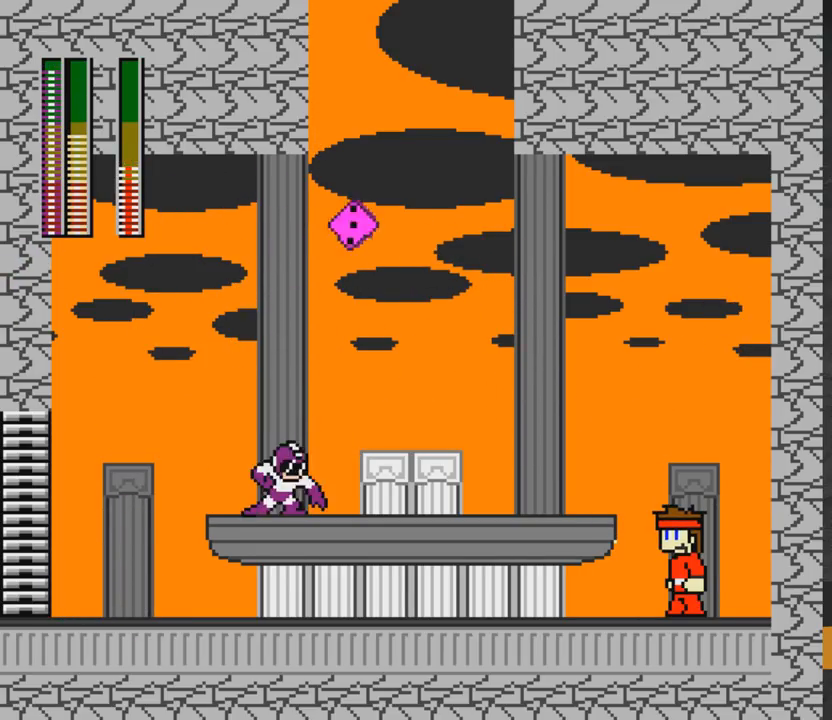
{"buttons": ["A", "X", "DPAD_DOWN", "DPAD_RIGHT"], "right_stick": "center", "events": [[167, "A", "down"], [383, "DPAD_LEFT", "up"], [417, "DPAD_DOWN", "down"], [433, "DPAD_RIGHT", "down"], [483, "X", "down"]]}
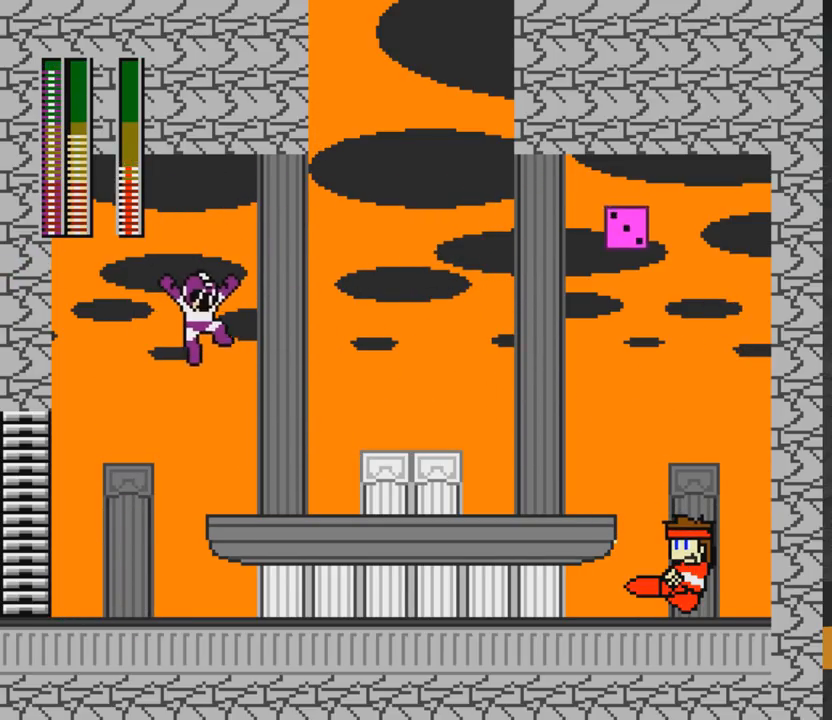
{"buttons": ["A", "DPAD_LEFT"], "right_stick": "center", "events": [[167, "DPAD_RIGHT", "up"], [167, "X", "up"], [217, "DPAD_DOWN", "up"], [217, "DPAD_LEFT", "down"]]}
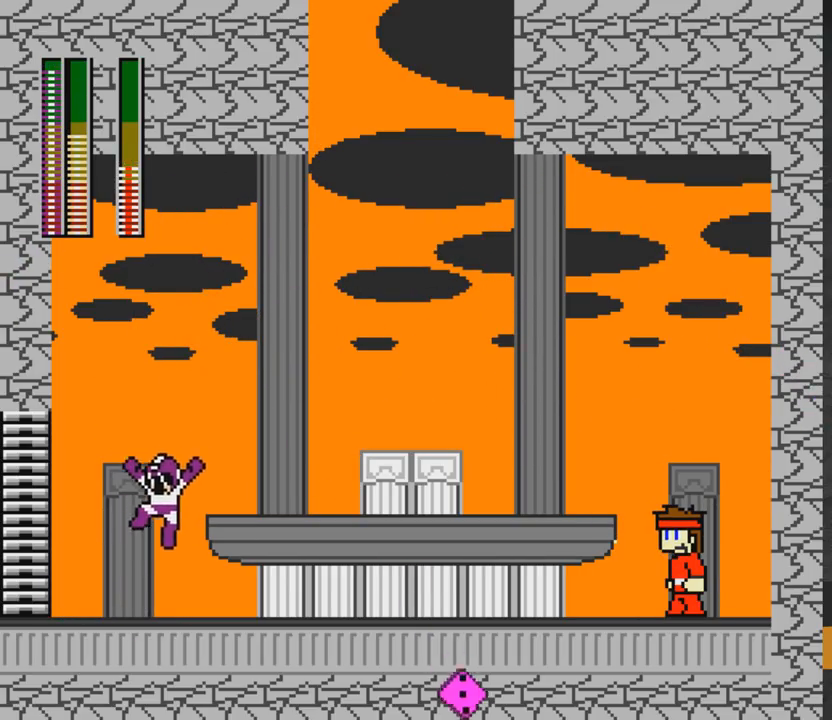
{"buttons": ["DPAD_UP", "DPAD_RIGHT"], "right_stick": "center", "events": [[150, "A", "up"], [250, "A", "down"], [250, "DPAD_LEFT", "up"], [300, "DPAD_UP", "down"], [367, "DPAD_RIGHT", "down"], [417, "X", "down"], [467, "X", "up"], [483, "A", "up"]]}
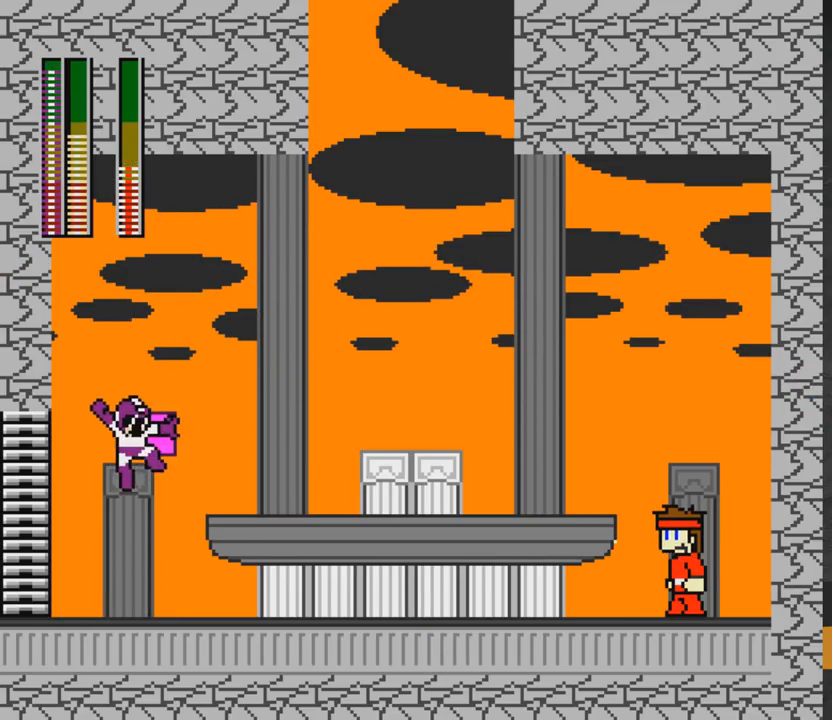
{"buttons": [], "right_stick": "center", "events": [[33, "DPAD_RIGHT", "up"], [117, "DPAD_LEFT", "down"], [200, "DPAD_UP", "up"], [233, "DPAD_LEFT", "up"]]}
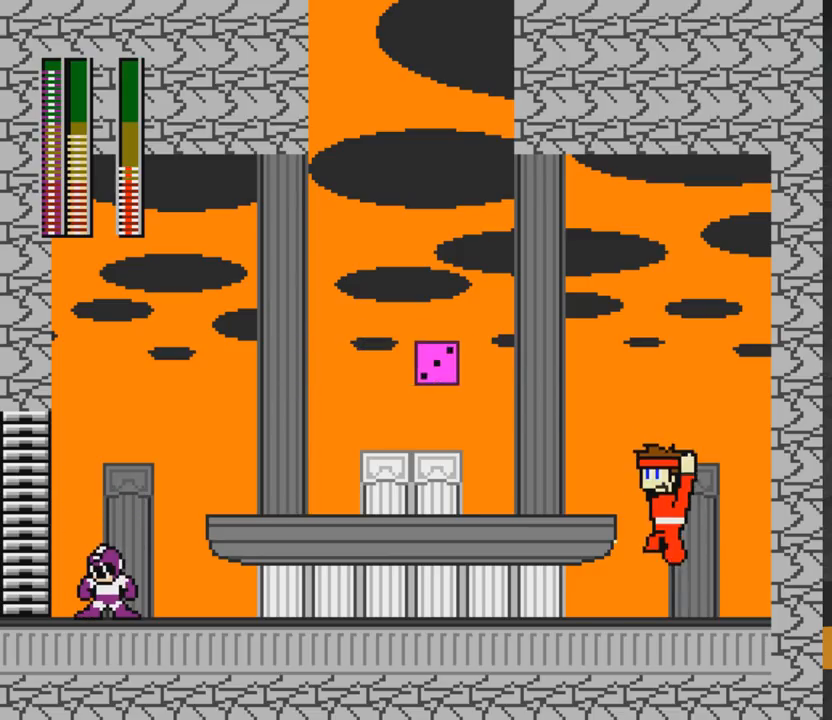
{"buttons": [], "right_stick": "center", "events": []}
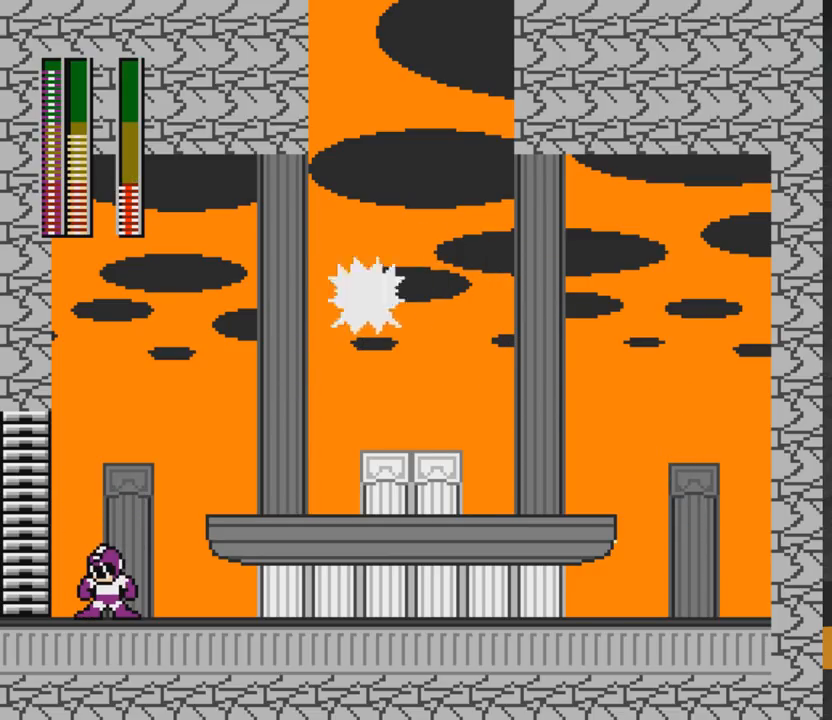
{"buttons": ["A", "DPAD_RIGHT"], "right_stick": "center", "events": [[100, "DPAD_RIGHT", "down"], [167, "DPAD_DOWN", "down"], [250, "A", "down"], [433, "DPAD_DOWN", "up"]]}
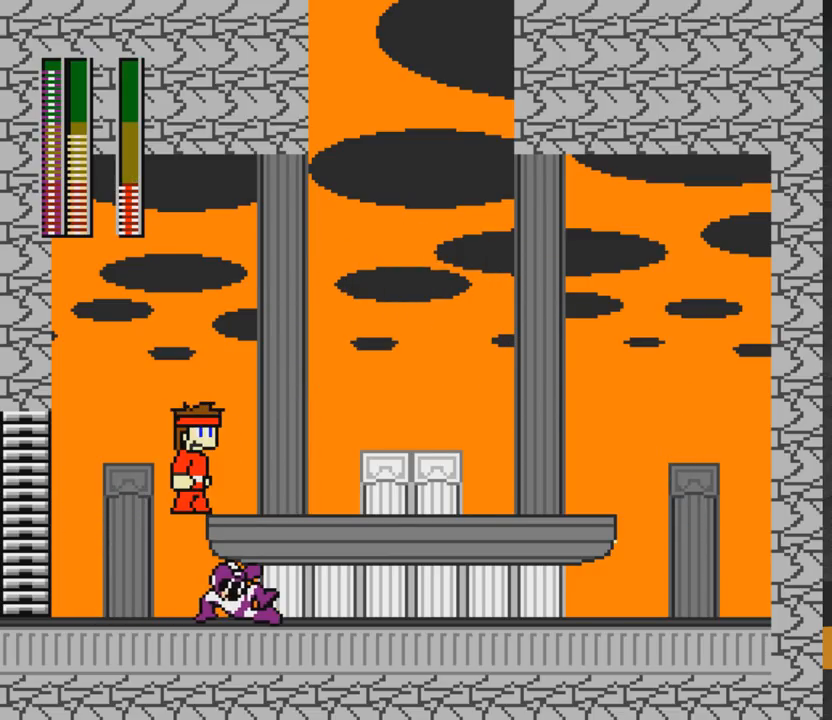
{"buttons": ["DPAD_LEFT"], "right_stick": "center", "events": [[200, "A", "up"], [217, "DPAD_RIGHT", "up"], [450, "DPAD_LEFT", "down"]]}
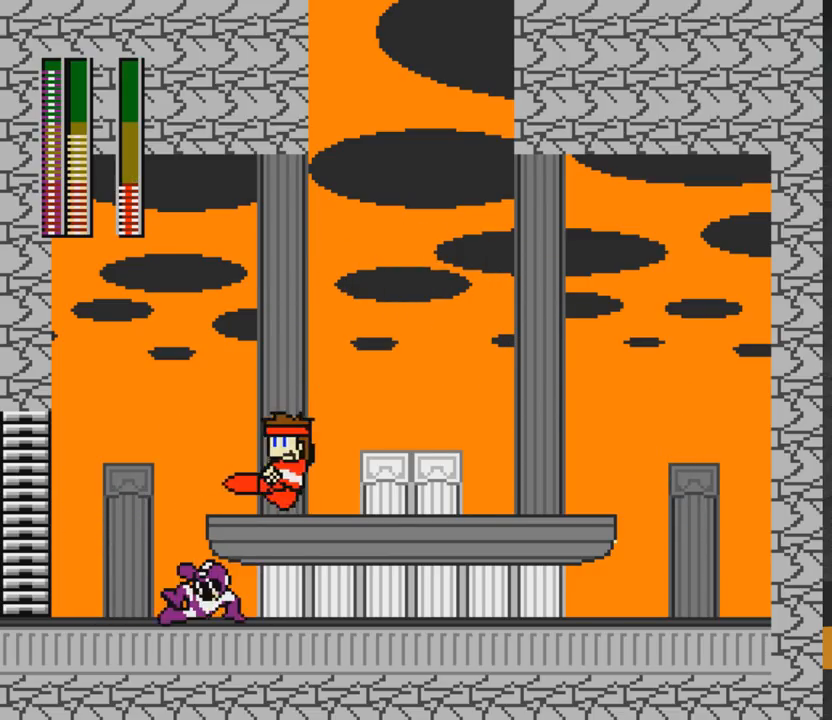
{"buttons": ["DPAD_UP", "DPAD_LEFT"], "right_stick": "center", "events": [[167, "DPAD_LEFT", "up"], [233, "DPAD_RIGHT", "down"], [267, "A", "down"], [367, "X", "down"], [383, "DPAD_UP", "down"], [417, "A", "up"], [417, "DPAD_RIGHT", "up"], [450, "X", "up"], [467, "DPAD_LEFT", "down"]]}
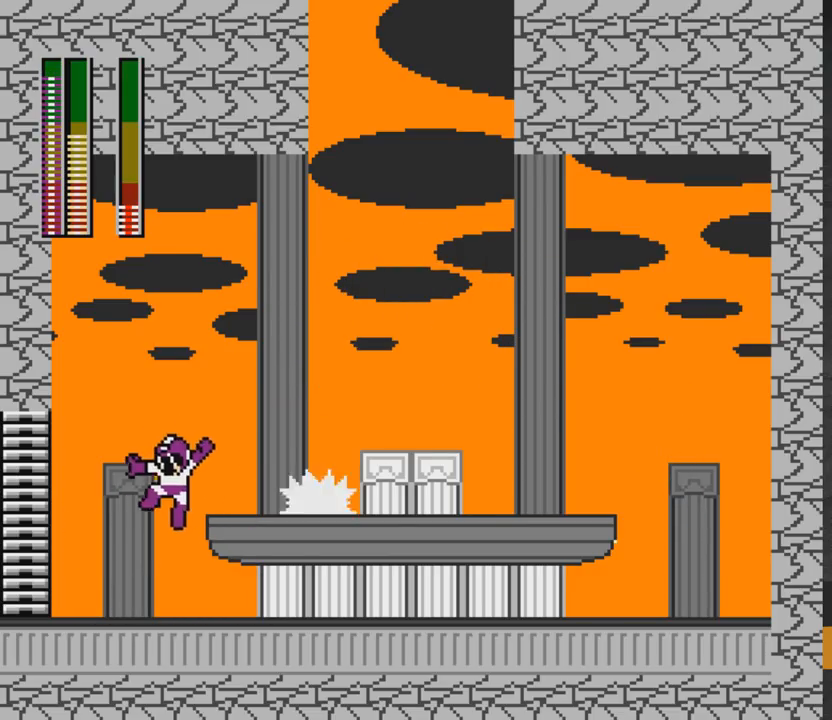
{"buttons": ["DPAD_RIGHT"], "right_stick": "center", "events": [[67, "DPAD_UP", "up"], [300, "DPAD_LEFT", "up"], [400, "A", "down"], [417, "DPAD_RIGHT", "down"], [500, "A", "up"]]}
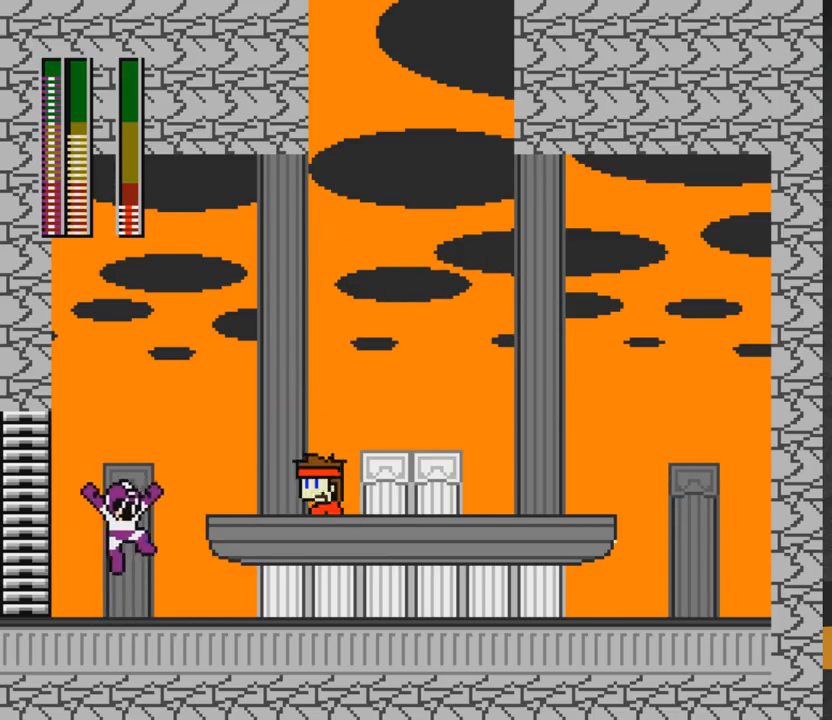
{"buttons": ["DPAD_LEFT"], "right_stick": "center", "events": [[50, "DPAD_UP", "down"], [100, "X", "down"], [200, "X", "up"], [283, "DPAD_RIGHT", "up"], [367, "DPAD_LEFT", "down"], [483, "DPAD_UP", "up"]]}
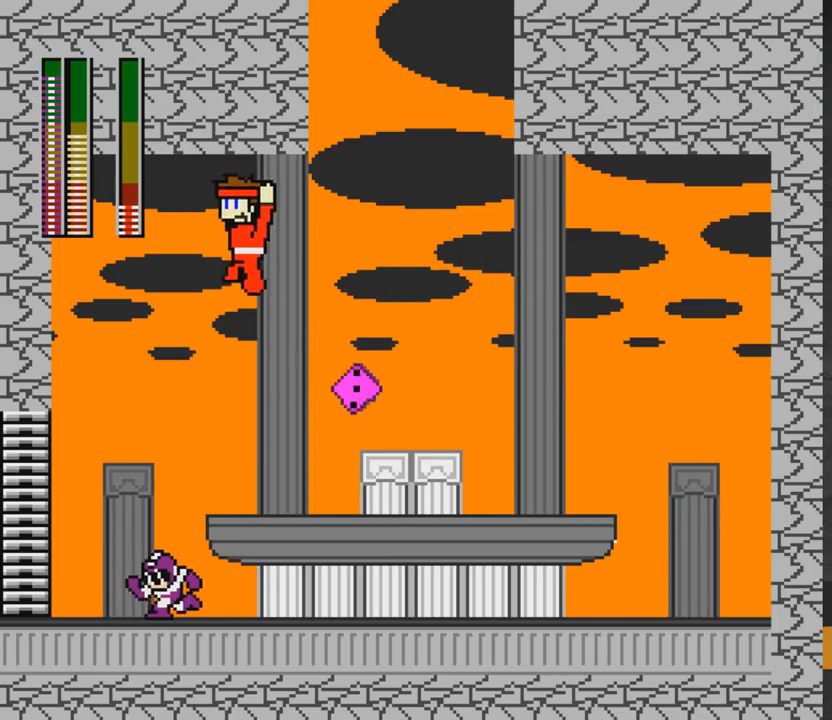
{"buttons": ["A", "X", "DPAD_UP", "DPAD_LEFT"], "right_stick": "center", "events": [[33, "DPAD_LEFT", "up"], [50, "DPAD_LEFT", "down"], [350, "DPAD_UP", "down"], [383, "DPAD_LEFT", "up"], [417, "A", "down"], [417, "DPAD_RIGHT", "down"], [433, "X", "down"], [450, "DPAD_RIGHT", "up"], [483, "DPAD_LEFT", "down"]]}
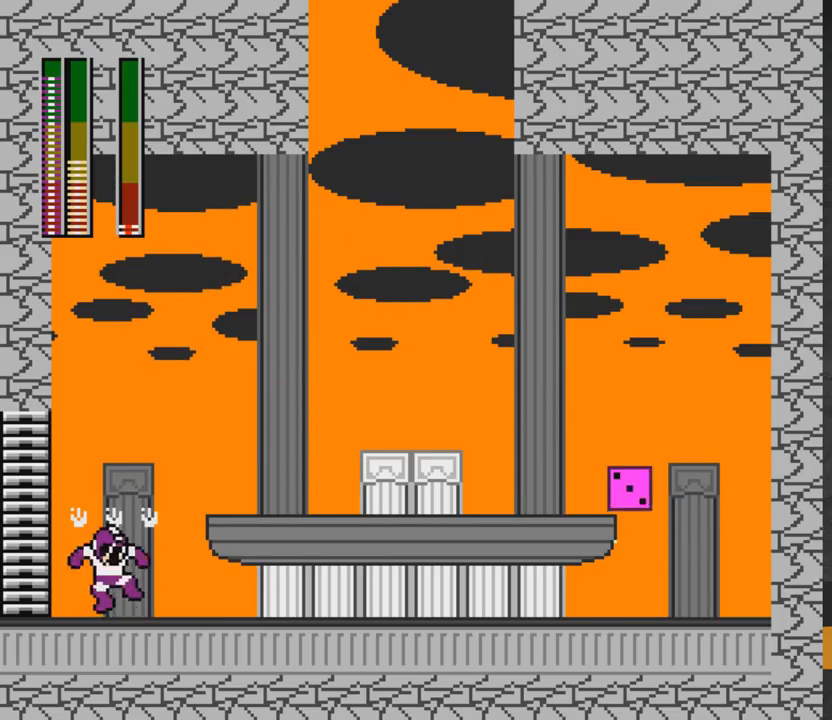
{"buttons": ["A", "DPAD_DOWN", "DPAD_RIGHT"], "right_stick": "center", "events": [[33, "A", "up"], [33, "X", "up"], [333, "DPAD_LEFT", "up"], [333, "DPAD_UP", "up"], [383, "DPAD_DOWN", "down"], [383, "DPAD_RIGHT", "down"], [500, "A", "down"]]}
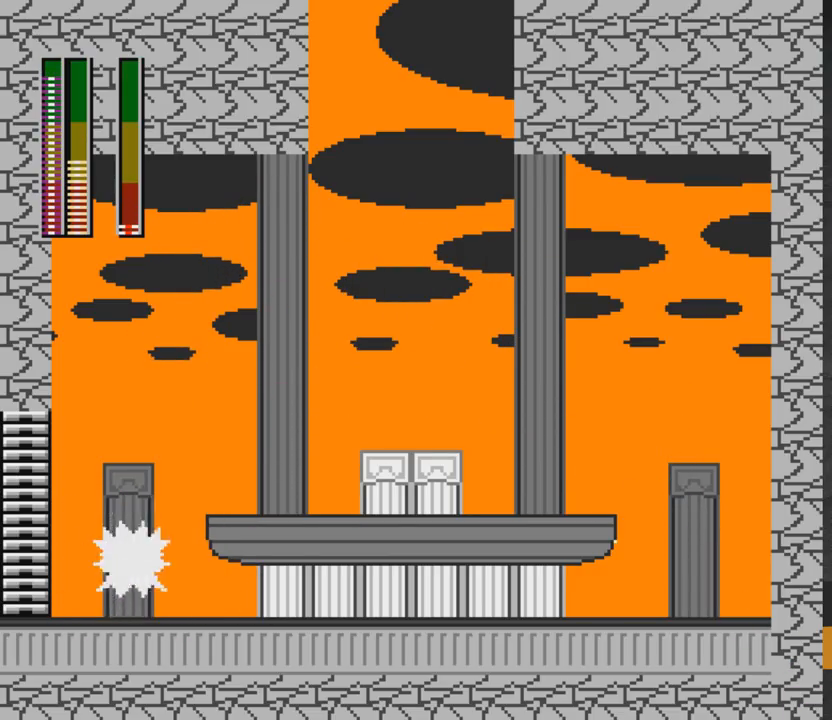
{"buttons": ["A", "DPAD_RIGHT"], "right_stick": "center", "events": [[50, "DPAD_DOWN", "up"], [83, "A", "up"], [150, "A", "down"]]}
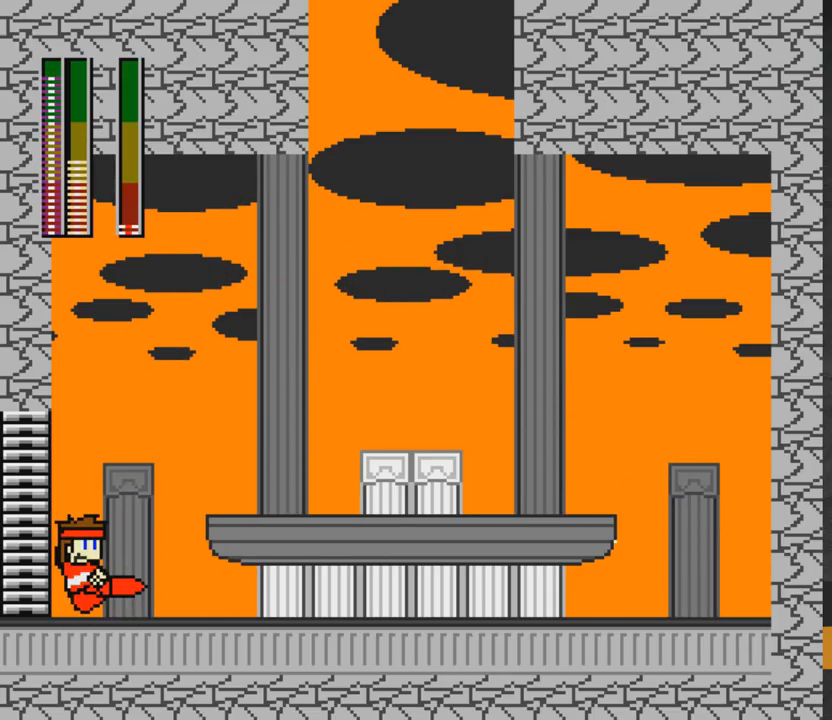
{"buttons": ["DPAD_RIGHT"], "right_stick": "center", "events": [[83, "A", "up"], [117, "DPAD_RIGHT", "up"], [133, "DPAD_LEFT", "down"], [183, "X", "down"], [200, "DPAD_DOWN", "down"], [250, "DPAD_LEFT", "up"], [283, "X", "up"], [317, "DPAD_RIGHT", "down"], [367, "DPAD_DOWN", "up"]]}
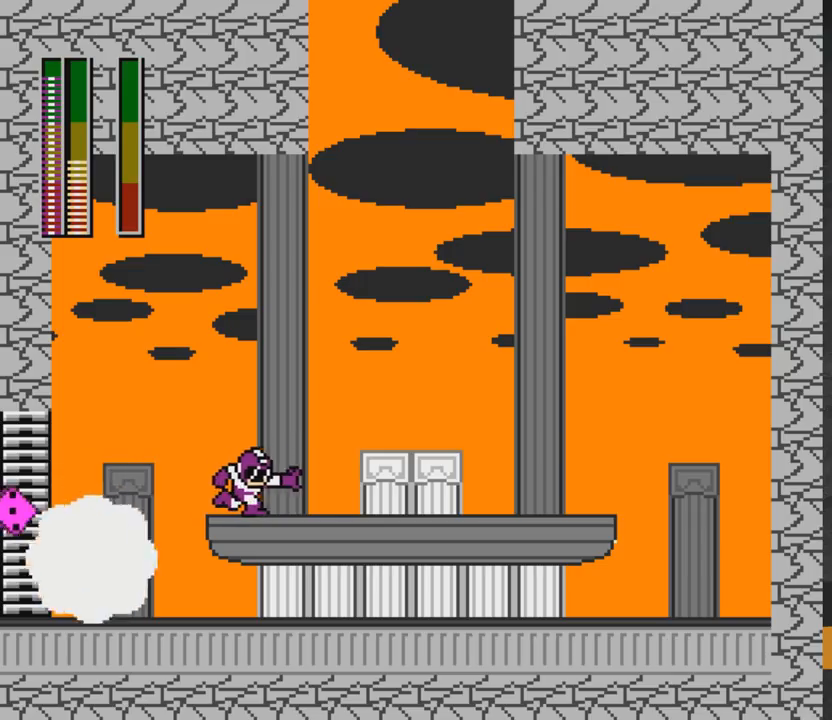
{"buttons": ["A", "DPAD_RIGHT"], "right_stick": "center", "events": [[333, "A", "down"]]}